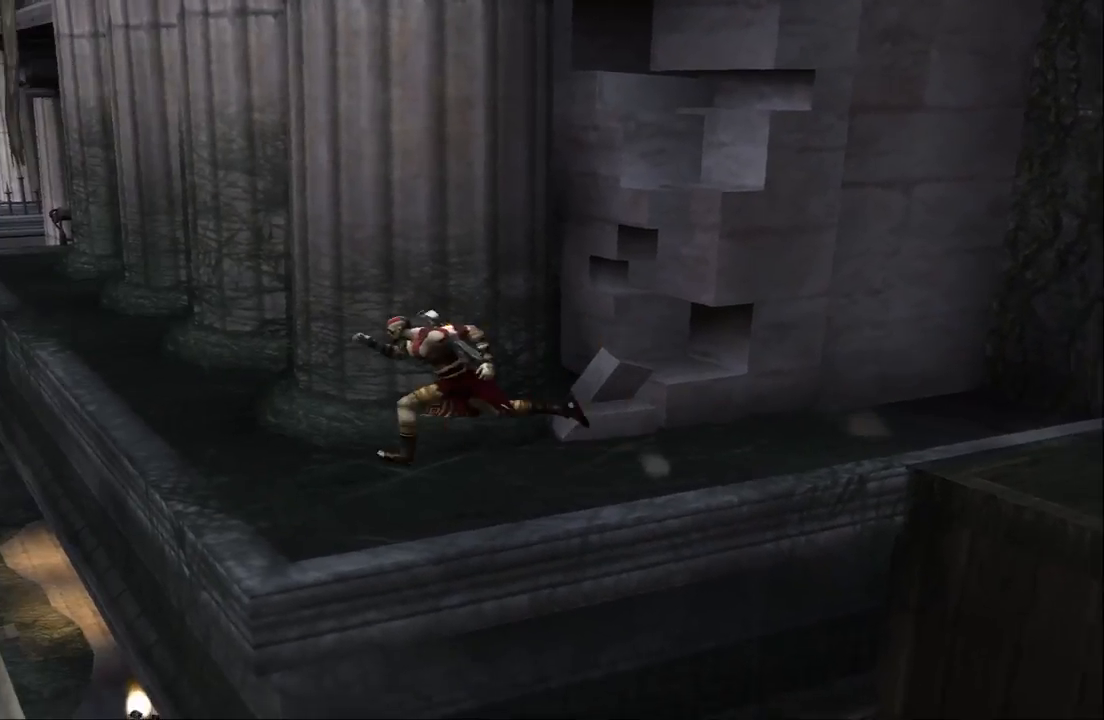
Gameplay with a controller (PlayStation layout); each line is a JSON object with the inputs held at the frame after it. "events" lists button and stick changes between this image and that frame as [ms after this image, input, new state], when the widget could be followed in between. Not read: L3 R3.
{"buttons": [], "left_stick": "up", "right_stick": "center", "events": [[133, "left_stick", "up"]]}
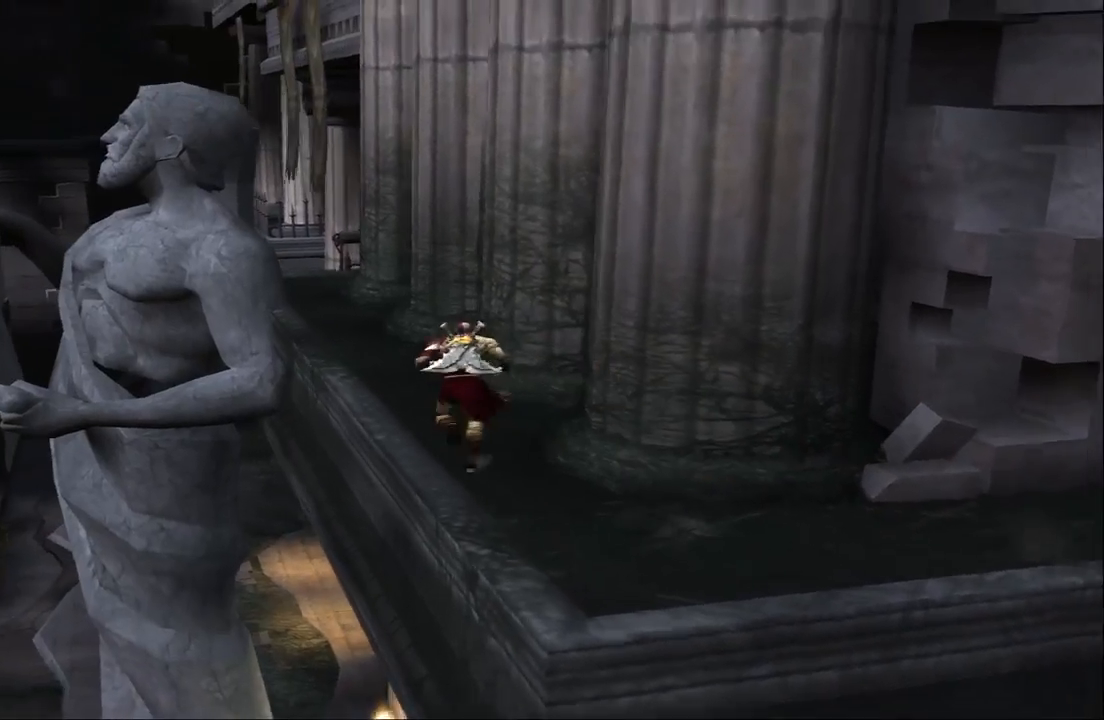
{"buttons": [], "left_stick": "up", "right_stick": "center", "events": []}
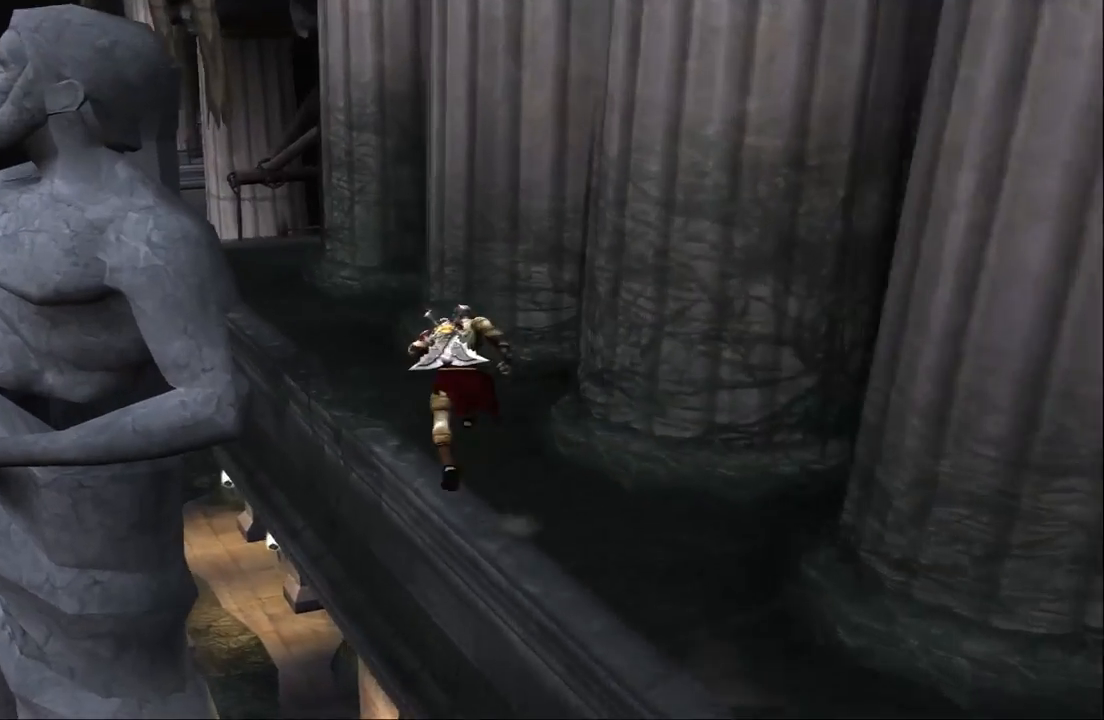
{"buttons": [], "left_stick": "up-left", "right_stick": "center", "events": [[433, "left_stick", "up-left"]]}
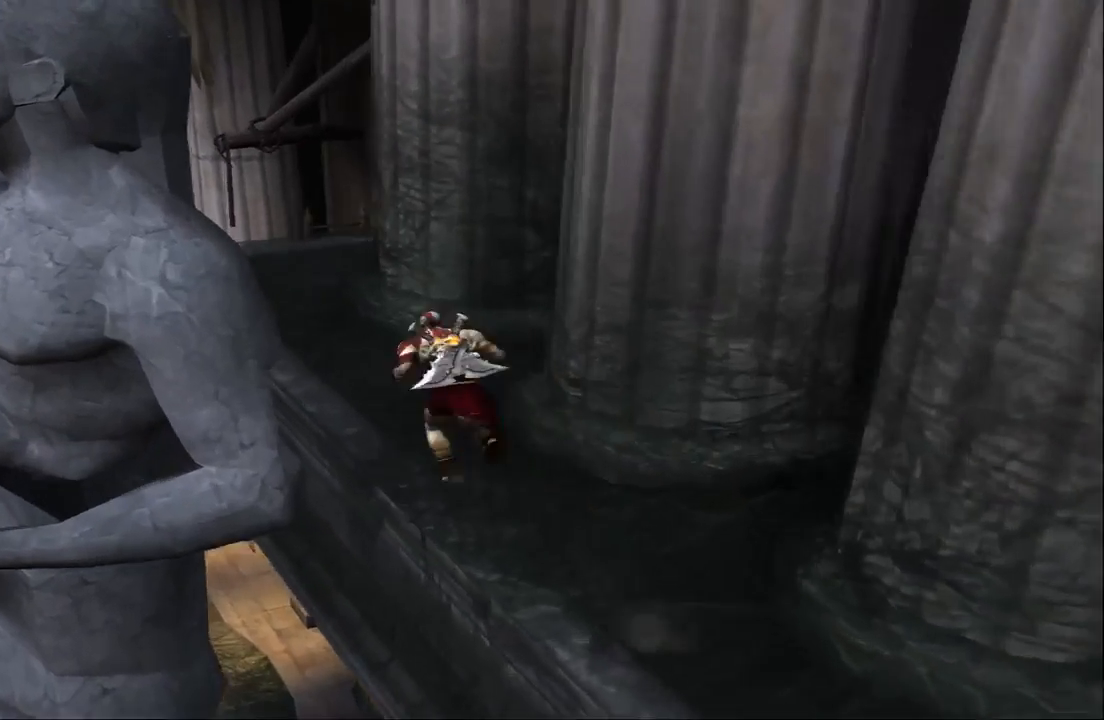
{"buttons": [], "left_stick": "up", "right_stick": "center", "events": [[133, "left_stick", "up"]]}
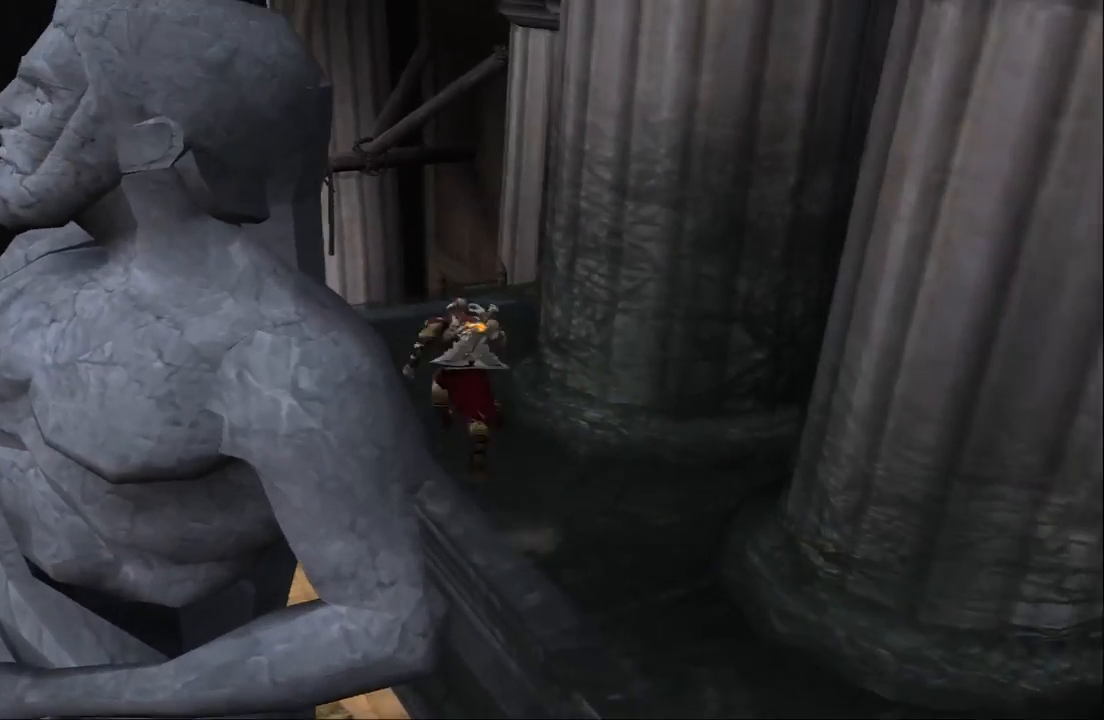
{"buttons": [], "left_stick": "right", "right_stick": "center", "events": [[267, "left_stick", "up-right"], [367, "left_stick", "right"]]}
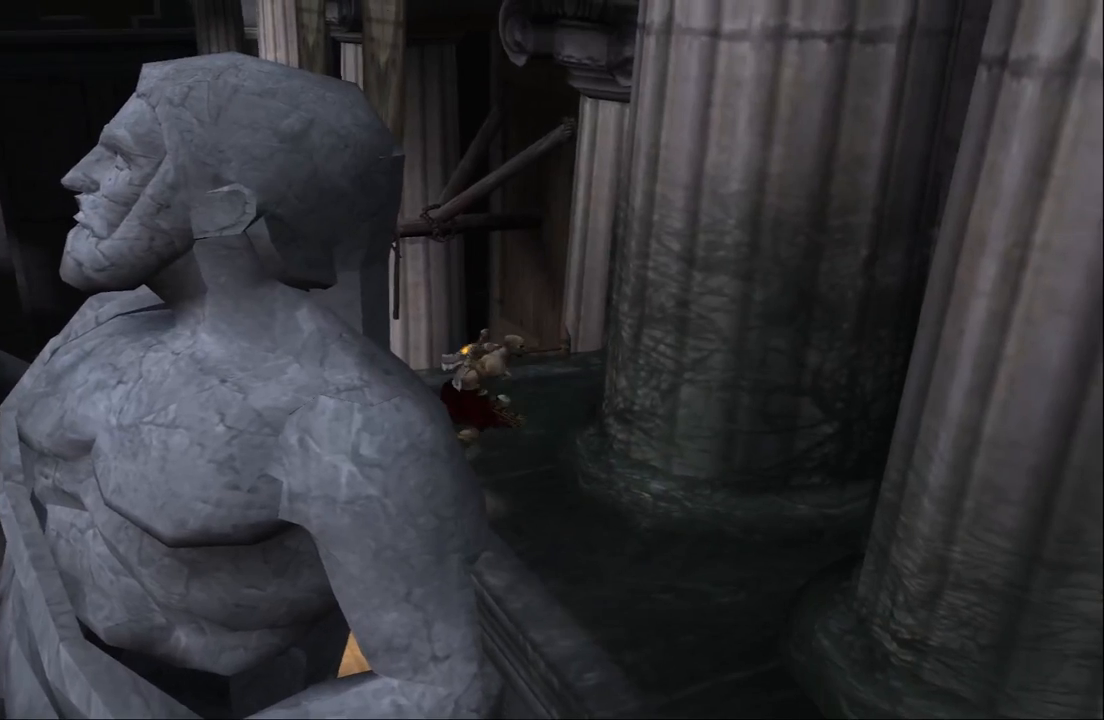
{"buttons": [], "left_stick": "up-right", "right_stick": "center", "events": [[33, "left_stick", "up-right"], [233, "left_stick", "up"], [500, "left_stick", "up-right"]]}
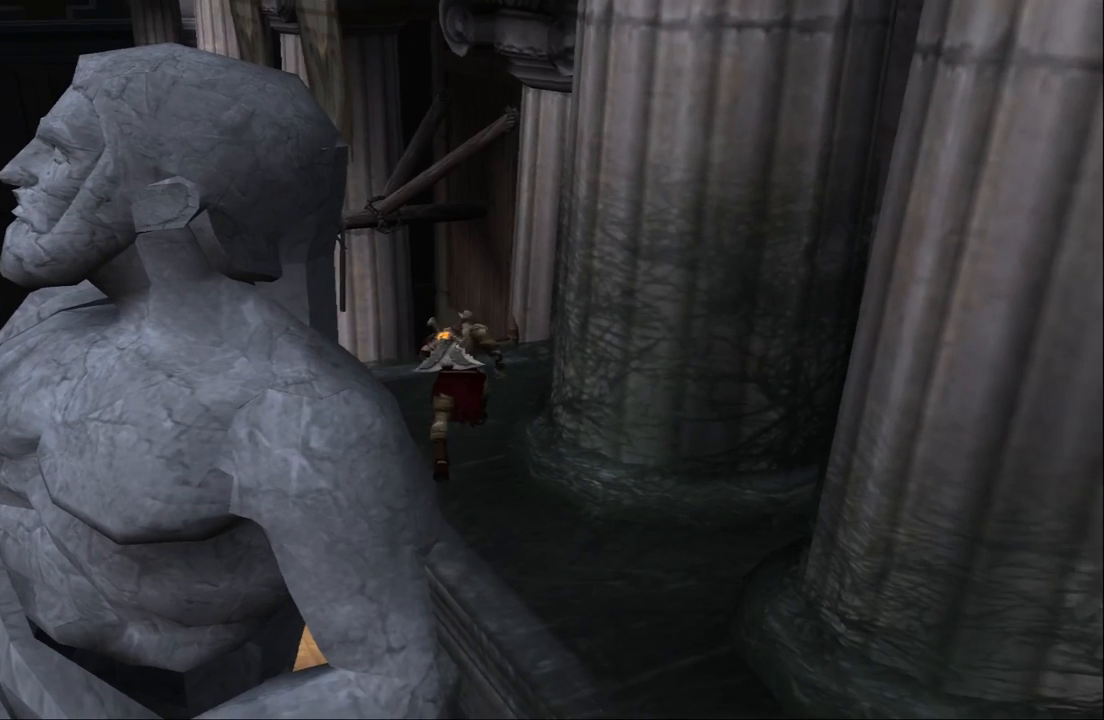
{"buttons": [], "left_stick": "center", "right_stick": "center", "events": [[167, "left_stick", "center"], [300, "left_stick", "left"], [400, "left_stick", "down-left"], [500, "left_stick", "center"]]}
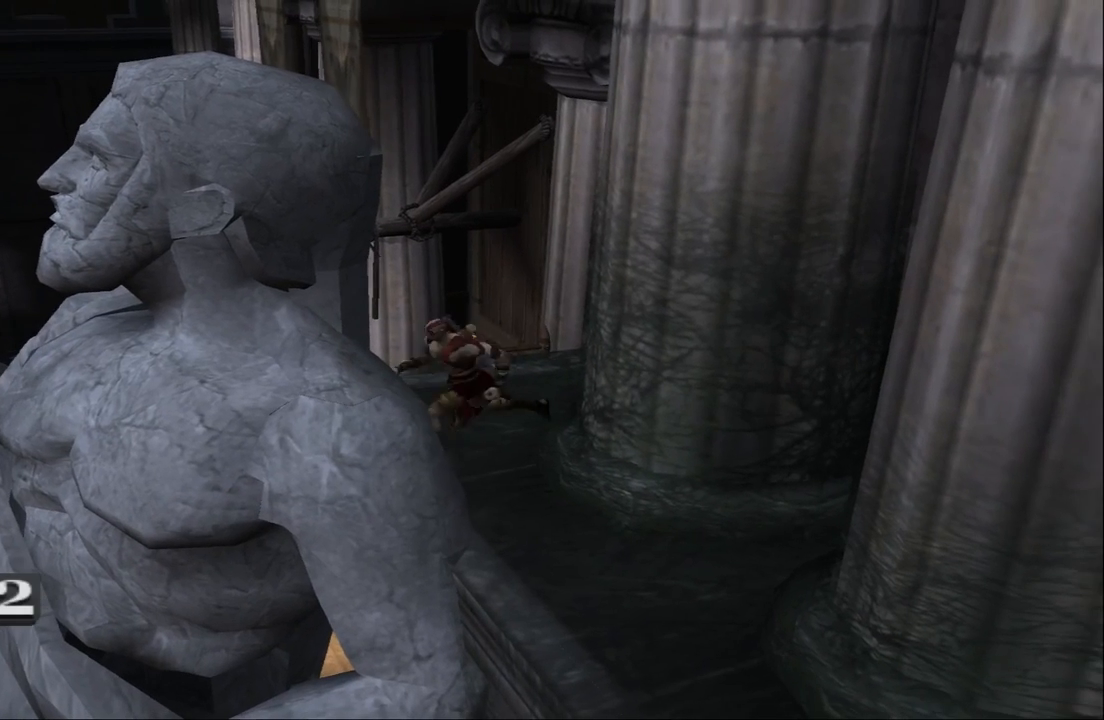
{"buttons": ["R2"], "left_stick": "center", "right_stick": "center", "events": [[367, "R2", "down"]]}
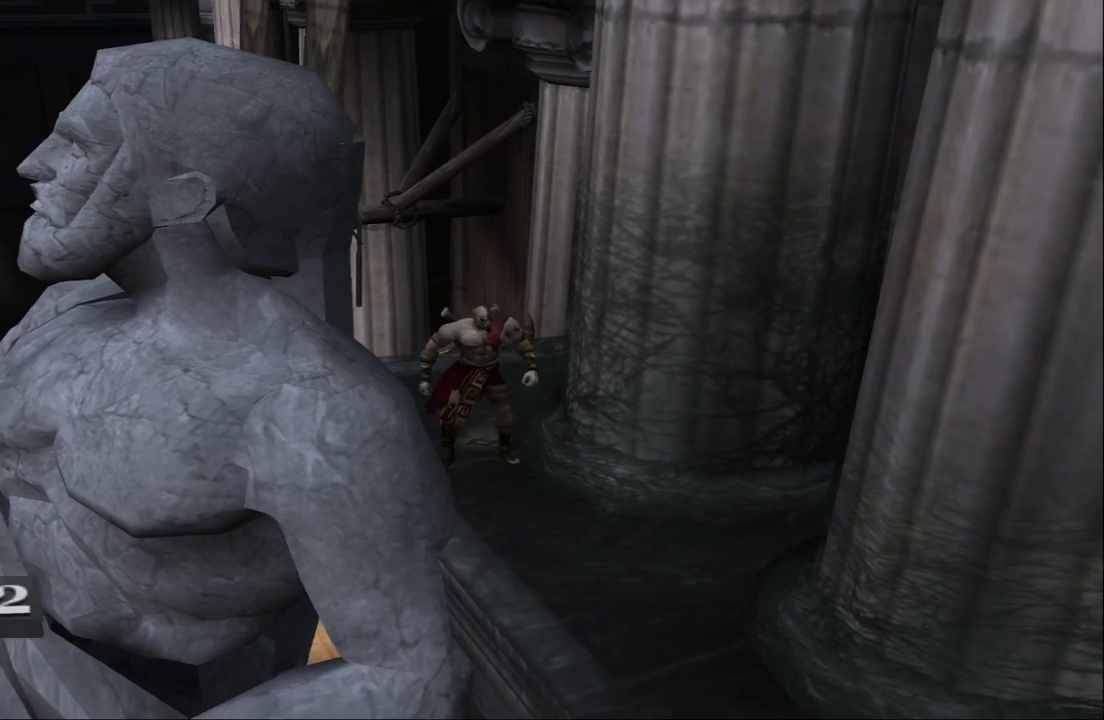
{"buttons": [], "left_stick": "center", "right_stick": "center", "events": [[67, "R2", "up"], [133, "R2", "down"], [267, "R2", "up"], [333, "R2", "down"], [467, "R2", "up"]]}
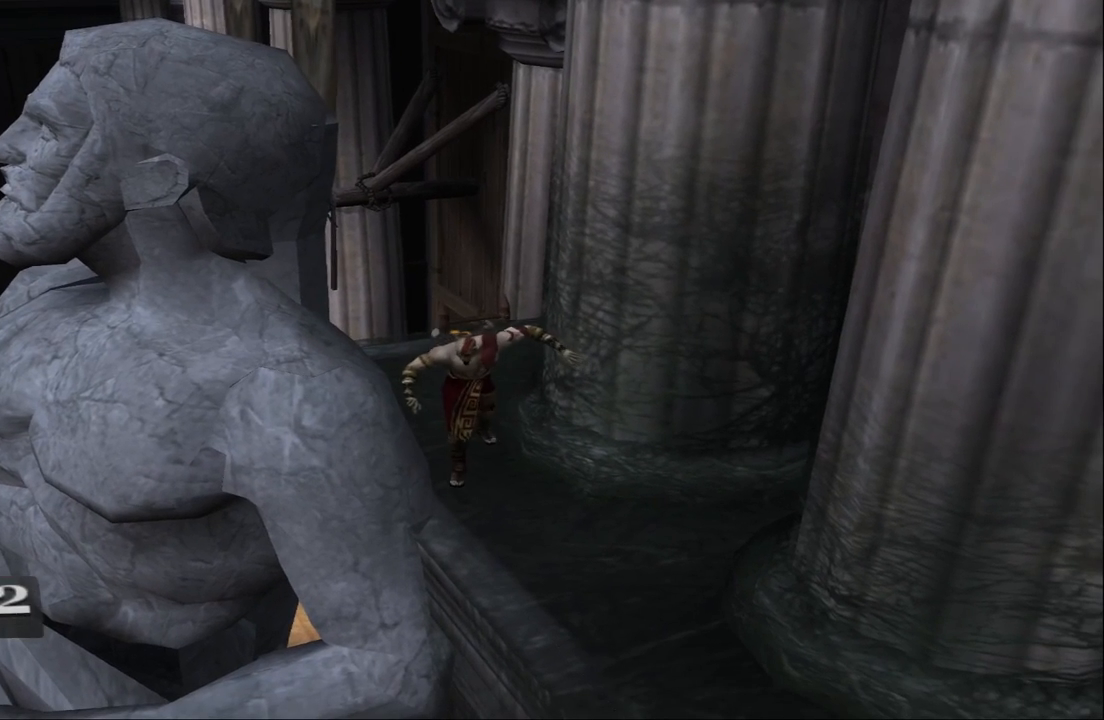
{"buttons": [], "left_stick": "center", "right_stick": "center", "events": [[67, "R2", "down"], [133, "R2", "up"], [233, "R2", "down"], [300, "R2", "up"], [367, "R2", "down"], [467, "R2", "up"]]}
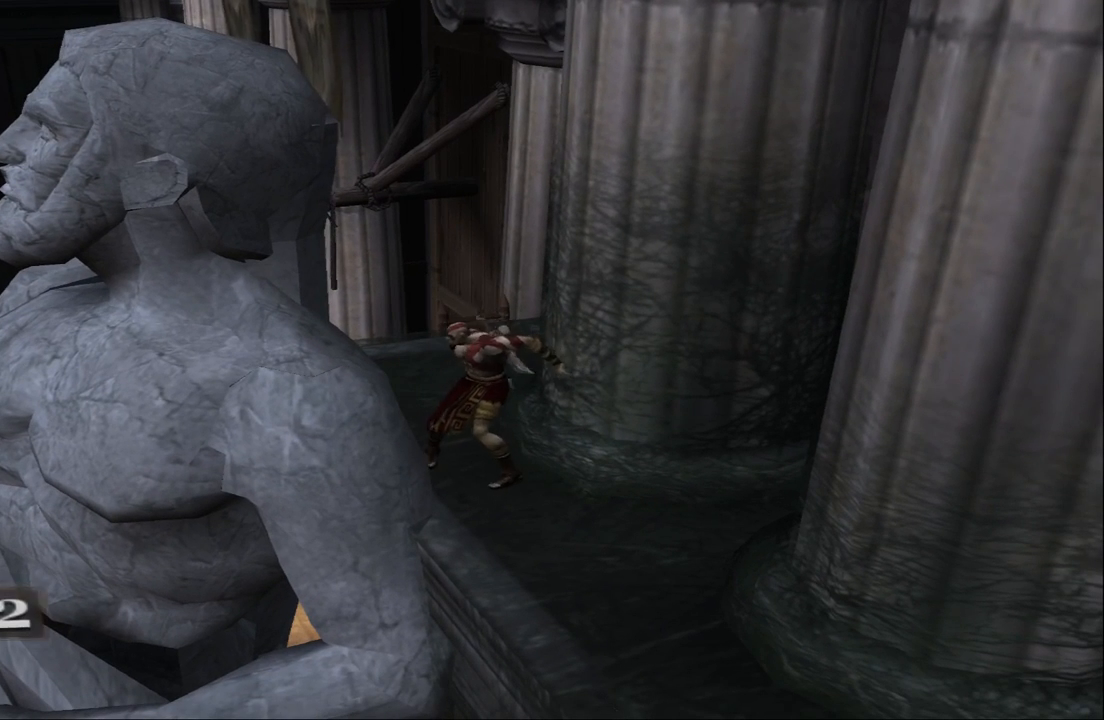
{"buttons": [], "left_stick": "center", "right_stick": "center", "events": [[33, "R2", "down"], [133, "R2", "up"], [167, "R2", "down"], [267, "R2", "up"], [333, "R2", "down"], [467, "R2", "up"]]}
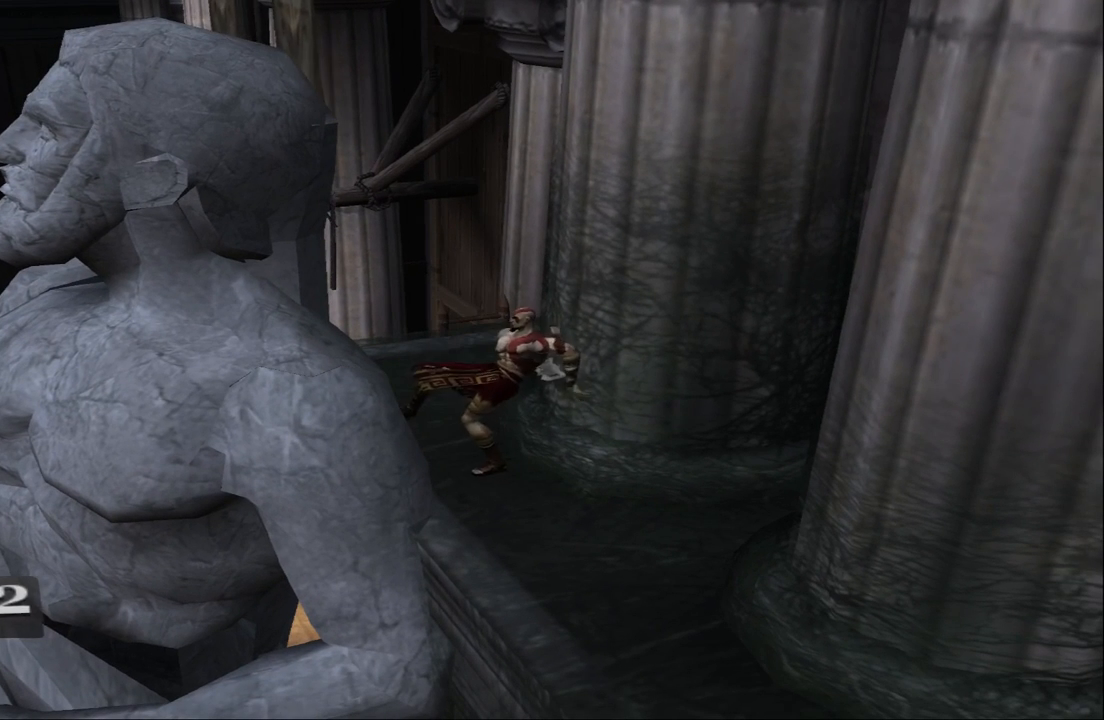
{"buttons": [], "left_stick": "center", "right_stick": "center", "events": [[33, "R2", "down"], [267, "R2", "up"], [333, "R2", "down"], [467, "R2", "up"]]}
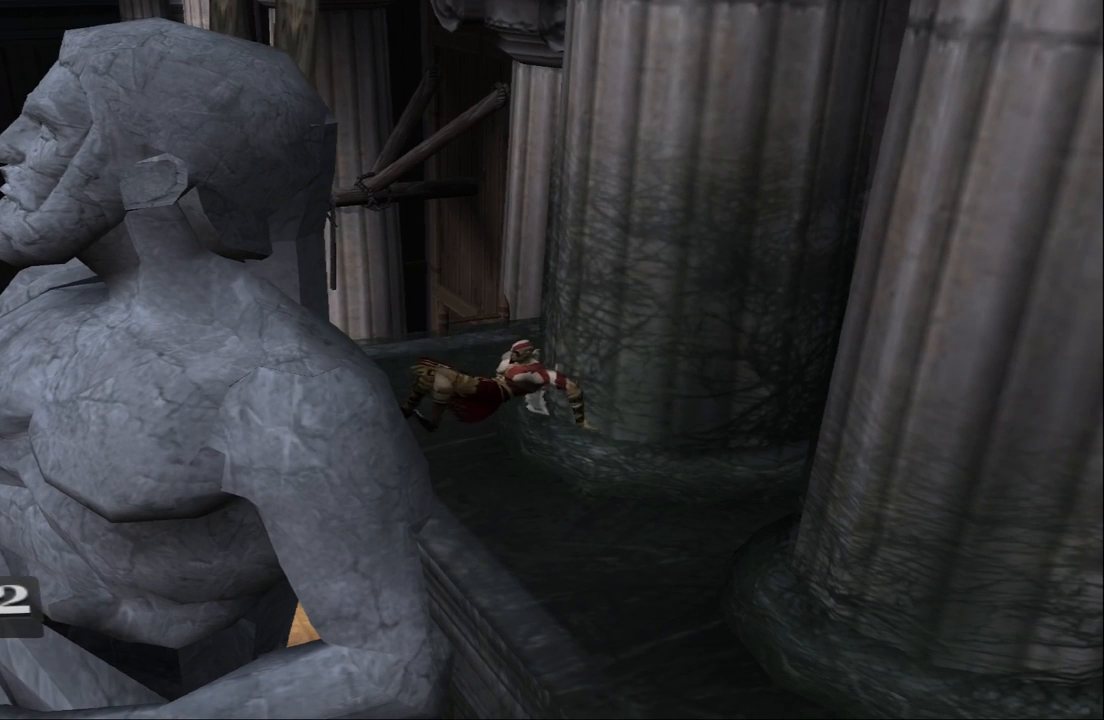
{"buttons": ["R2"], "left_stick": "center", "right_stick": "center", "events": [[67, "R2", "down"], [100, "R2", "up"], [133, "R2", "down"], [233, "R2", "up"], [300, "R2", "down"], [400, "R2", "up"], [467, "R2", "down"]]}
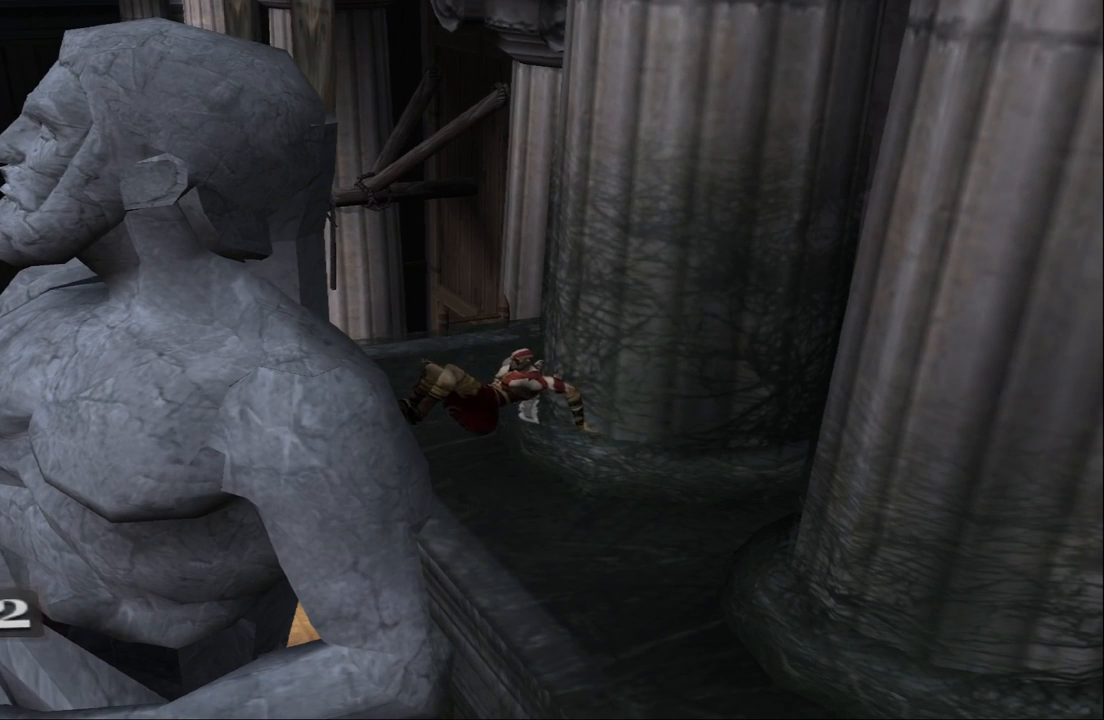
{"buttons": ["R2"], "left_stick": "center", "right_stick": "center", "events": [[67, "R2", "up"], [133, "R2", "down"], [233, "R2", "up"], [300, "R2", "down"], [400, "R2", "up"], [467, "R2", "down"]]}
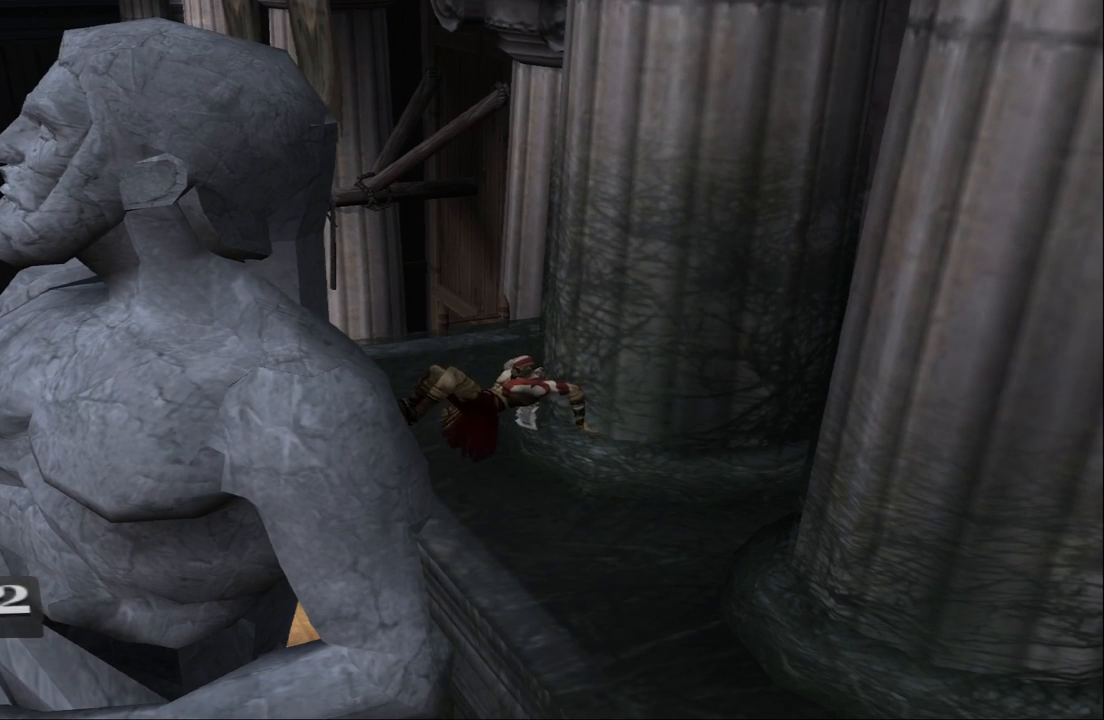
{"buttons": [], "left_stick": "center", "right_stick": "center", "events": [[33, "R2", "up"], [133, "R2", "down"], [200, "R2", "up"], [267, "R2", "down"], [367, "R2", "up"], [433, "R2", "down"], [500, "R2", "up"]]}
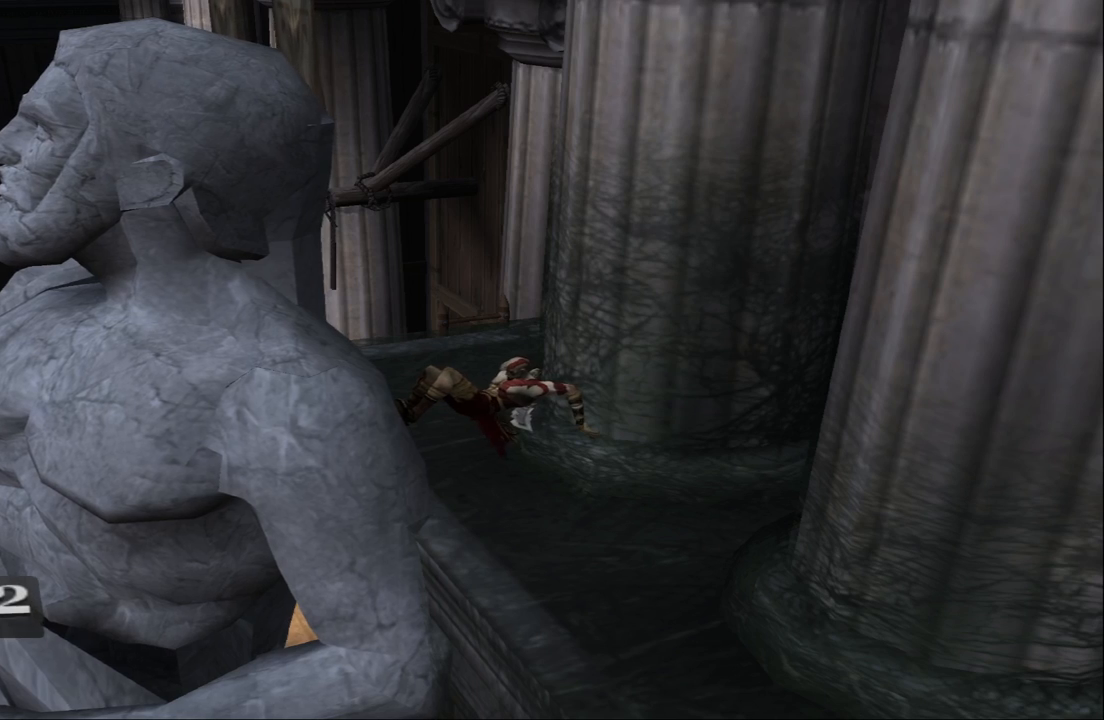
{"buttons": [], "left_stick": "center", "right_stick": "center", "events": [[100, "R2", "down"], [167, "R2", "up"], [233, "R2", "down"], [333, "R2", "up"], [400, "R2", "down"], [467, "R2", "up"]]}
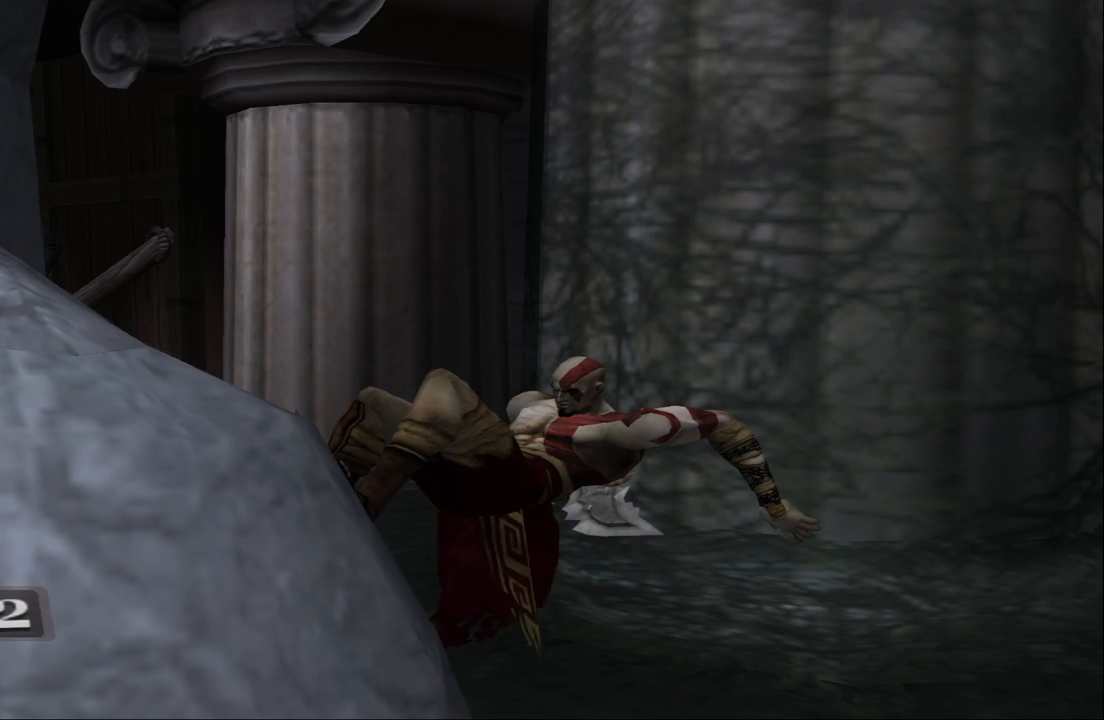
{"buttons": [], "left_stick": "center", "right_stick": "center", "events": [[67, "R2", "down"], [133, "R2", "up"], [200, "R2", "down"], [300, "R2", "up"], [400, "R2", "down"], [467, "R2", "up"]]}
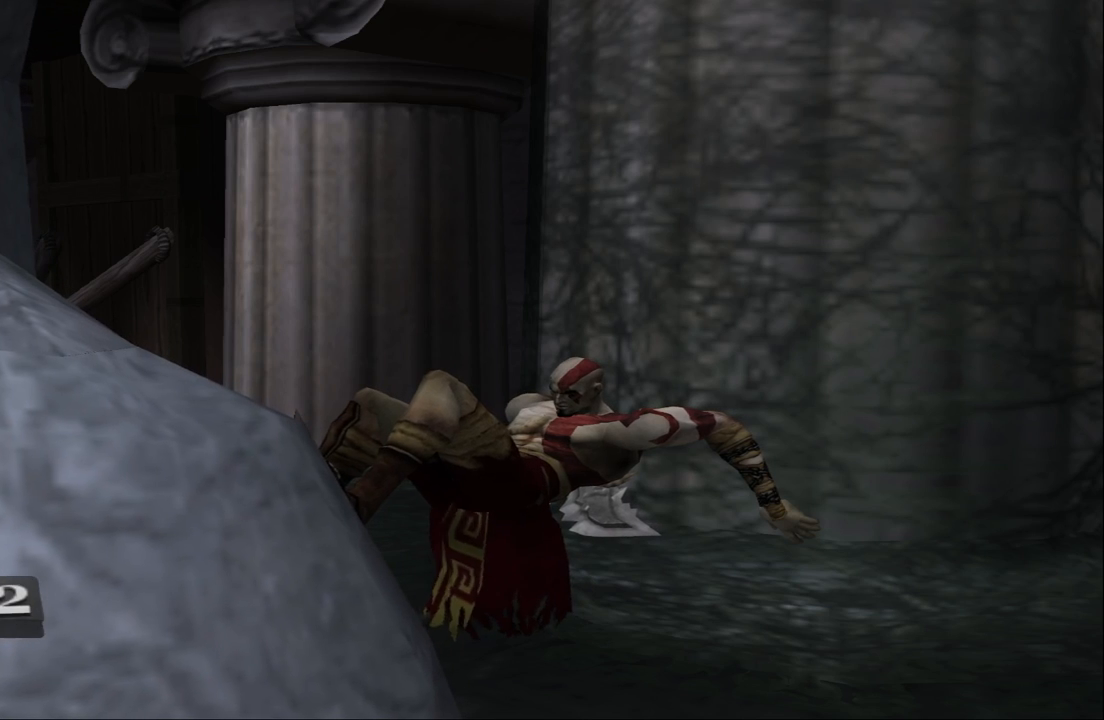
{"buttons": ["R2"], "left_stick": "center", "right_stick": "center", "events": [[33, "R2", "down"], [133, "R2", "up"], [200, "R2", "down"], [267, "R2", "up"], [367, "R2", "down"], [467, "R2", "up"], [500, "R2", "down"]]}
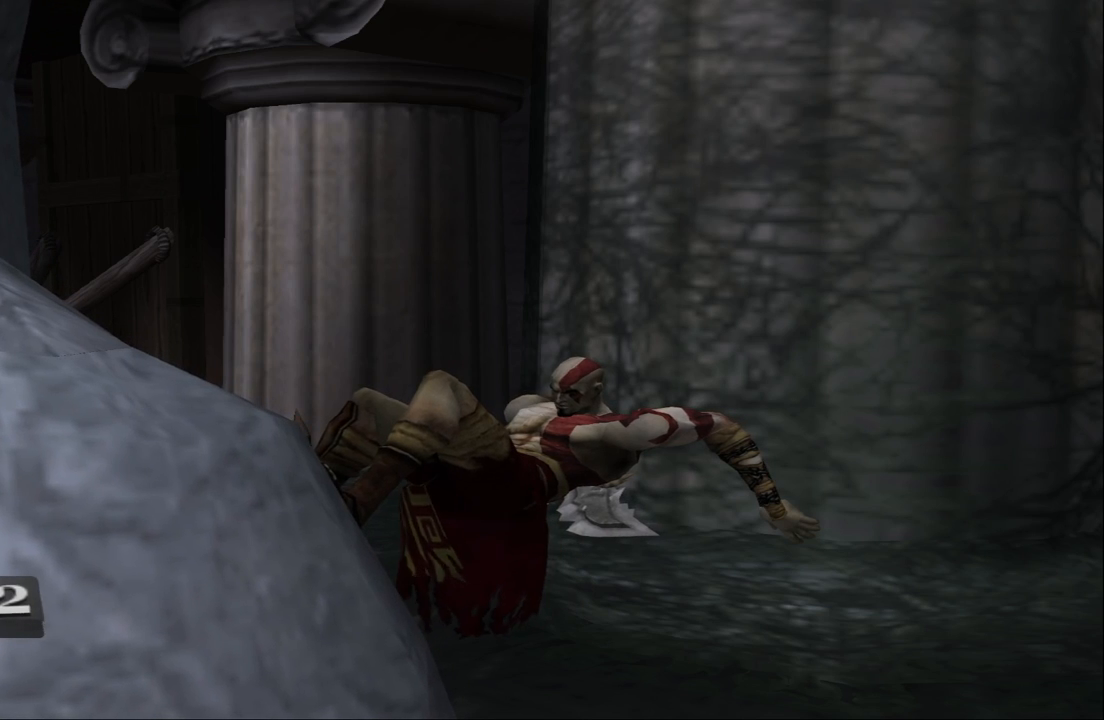
{"buttons": ["R2"], "left_stick": "center", "right_stick": "center", "events": [[100, "R2", "up"], [167, "R2", "down"], [267, "R2", "up"], [333, "R2", "down"], [400, "R2", "up"], [467, "R2", "down"]]}
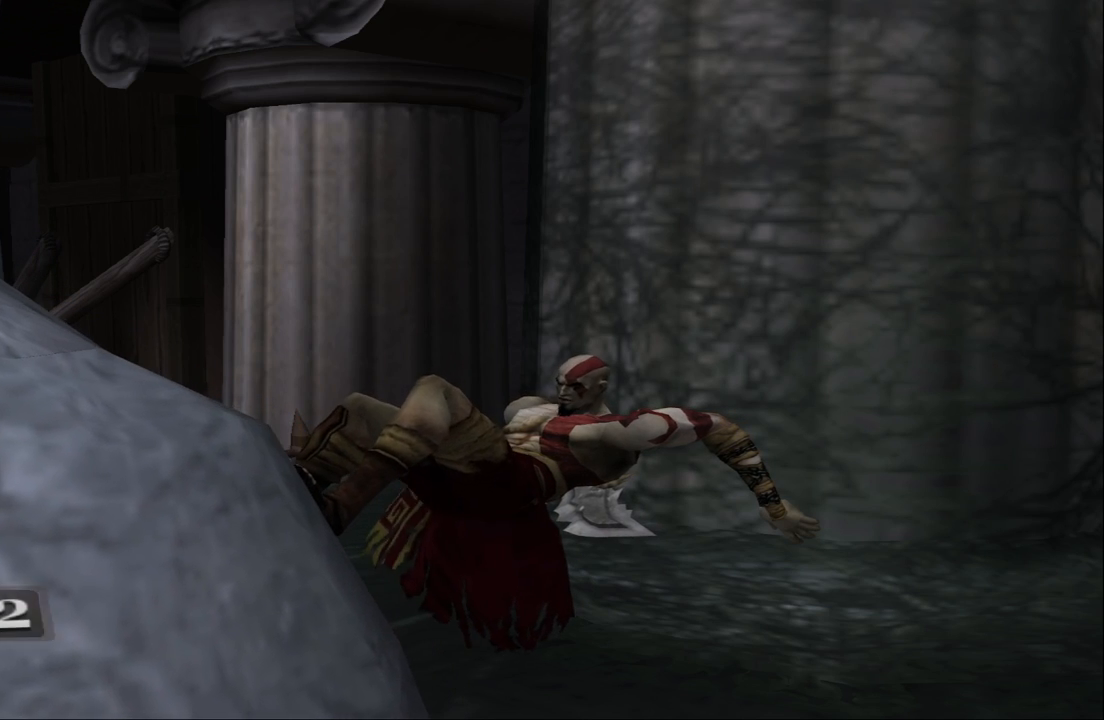
{"buttons": ["R2"], "left_stick": "center", "right_stick": "center", "events": [[67, "R2", "up"], [167, "R2", "down"], [233, "R2", "up"], [300, "R2", "down"], [400, "R2", "up"], [467, "R2", "down"]]}
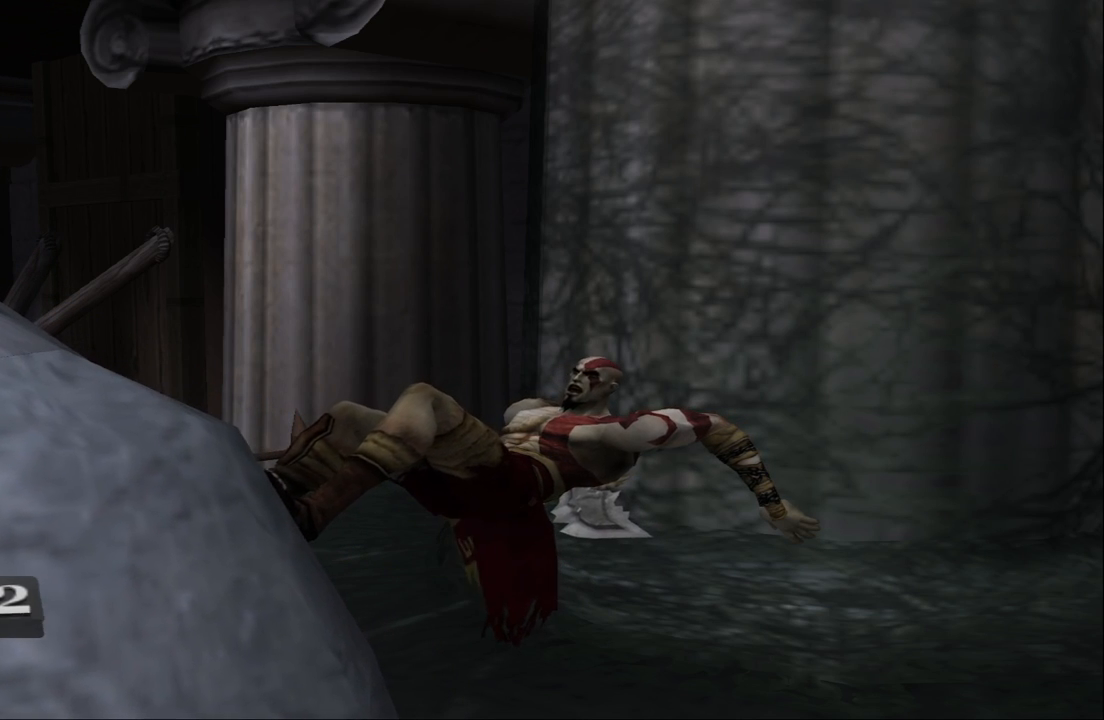
{"buttons": ["R2"], "left_stick": "center", "right_stick": "center", "events": [[67, "R2", "up"], [133, "R2", "down"], [233, "R2", "up"], [300, "R2", "down"], [400, "R2", "up"], [467, "R2", "down"]]}
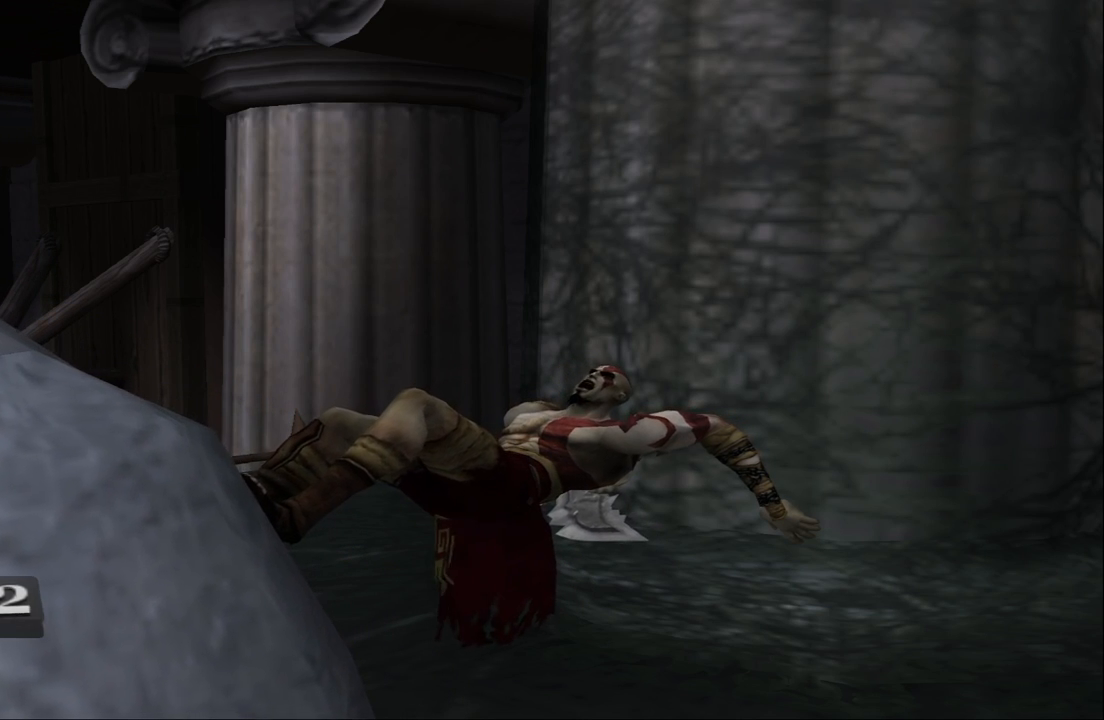
{"buttons": ["R2"], "left_stick": "center", "right_stick": "center", "events": [[33, "R2", "up"], [167, "R2", "down"], [200, "R2", "up"], [333, "R2", "down"], [367, "R2", "up"], [467, "R2", "down"]]}
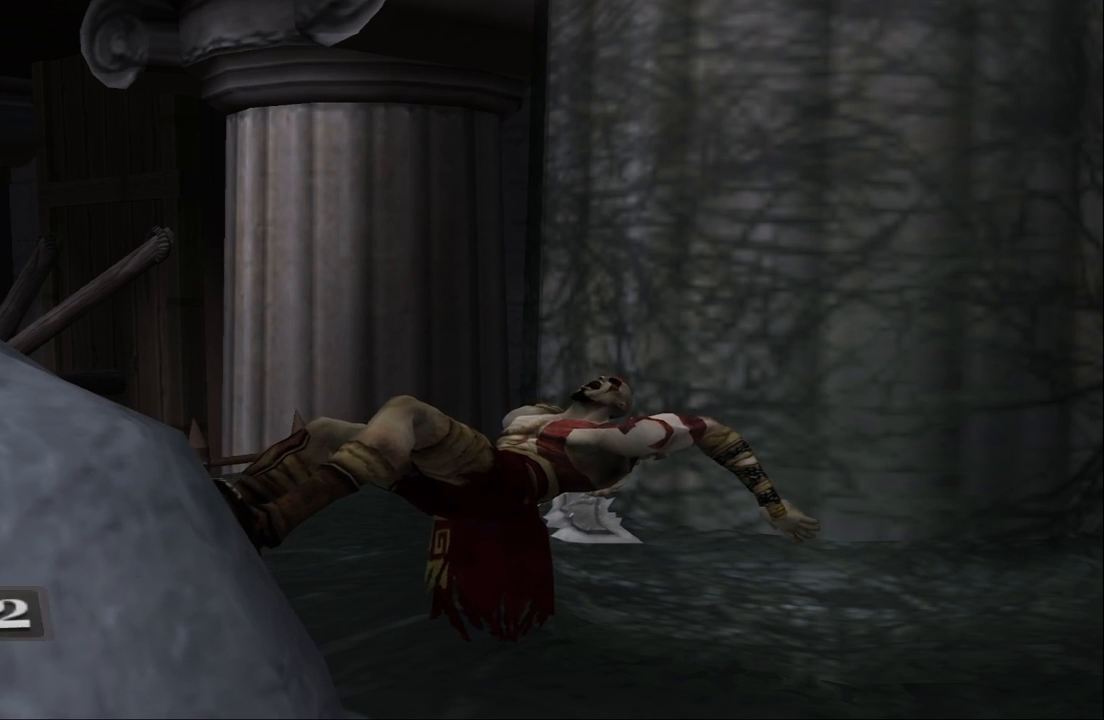
{"buttons": [], "left_stick": "center", "right_stick": "center", "events": [[33, "R2", "up"], [133, "R2", "down"], [200, "R2", "up"], [267, "R2", "down"], [367, "R2", "up"], [433, "R2", "down"], [500, "R2", "up"]]}
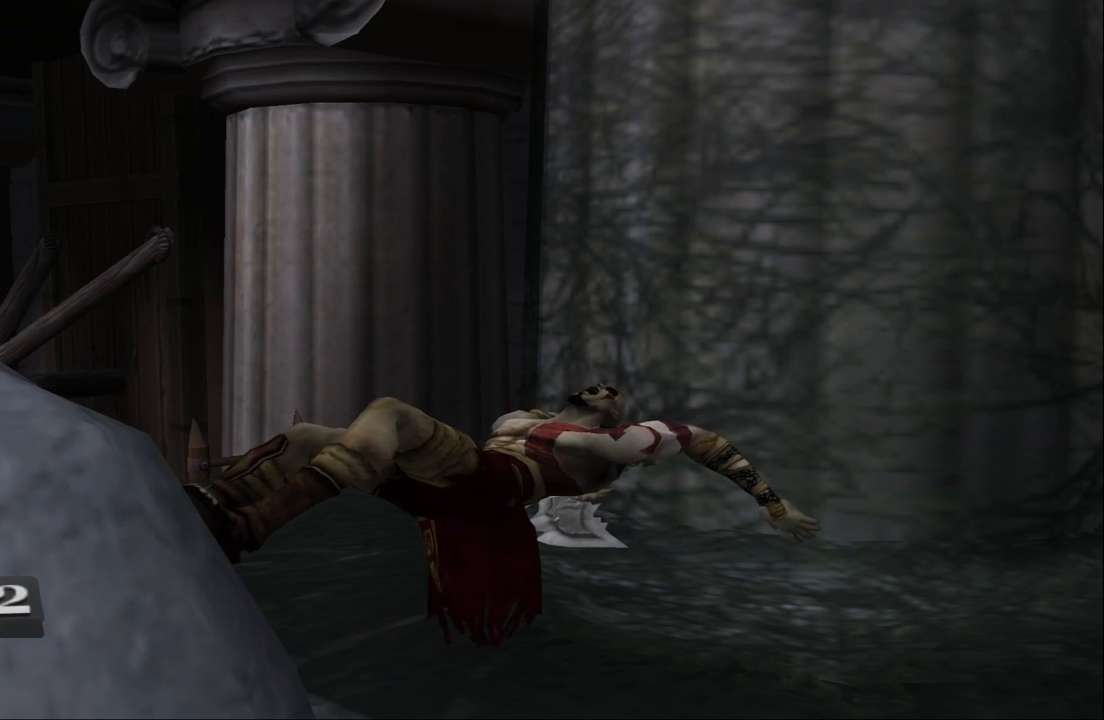
{"buttons": ["R2"], "left_stick": "center", "right_stick": "center", "events": [[100, "R2", "down"], [167, "R2", "up"], [267, "R2", "down"], [333, "R2", "up"], [400, "R2", "down"]]}
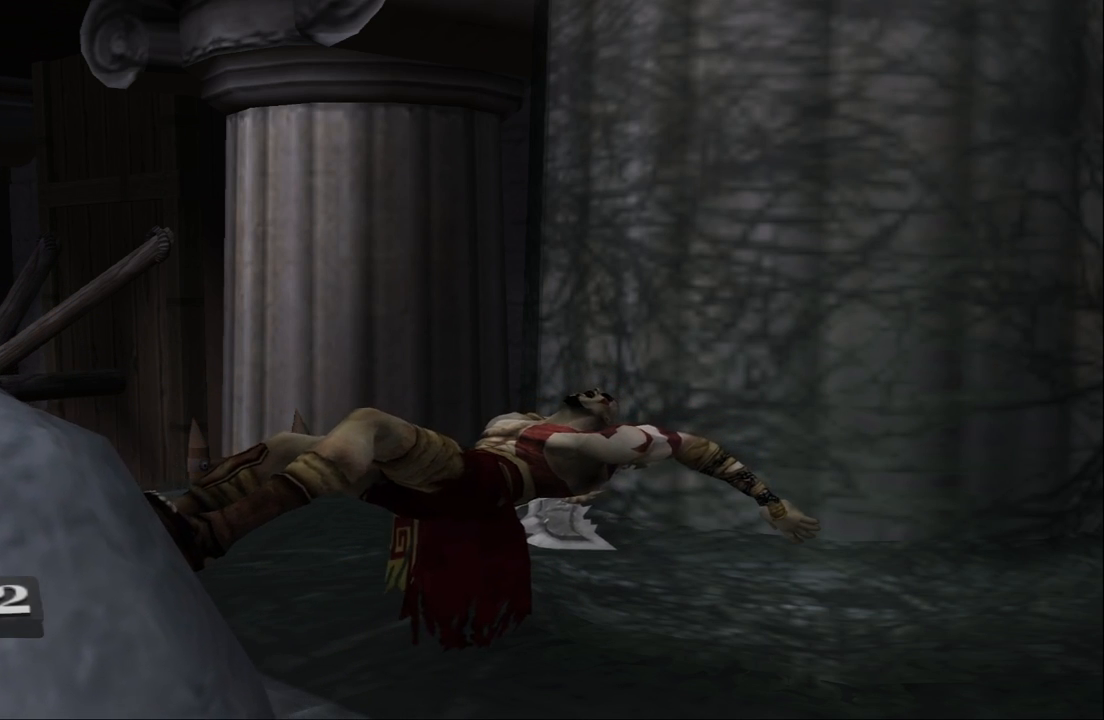
{"buttons": ["R2"], "left_stick": "center", "right_stick": "center", "events": [[133, "R2", "up"], [233, "R2", "down"], [267, "R2", "up"], [367, "R2", "down"], [433, "R2", "up"], [500, "R2", "down"]]}
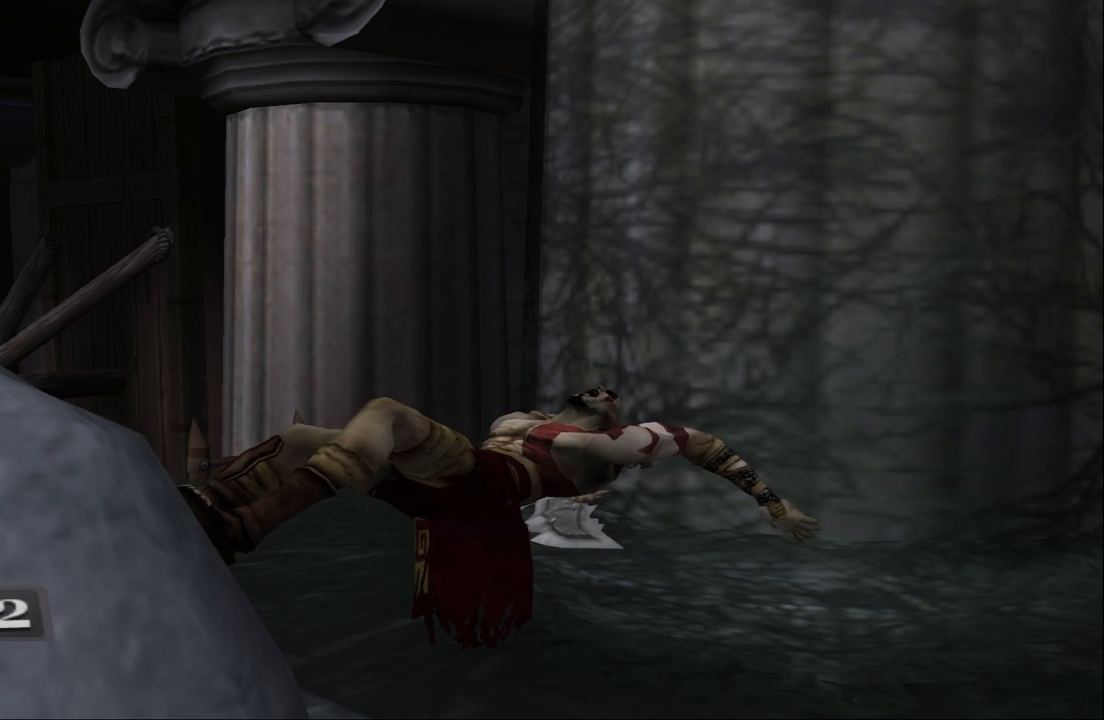
{"buttons": ["R2"], "left_stick": "center", "right_stick": "center", "events": [[67, "R2", "up"], [167, "R2", "down"], [233, "R2", "up"], [300, "R2", "down"], [367, "R2", "up"], [467, "R2", "down"]]}
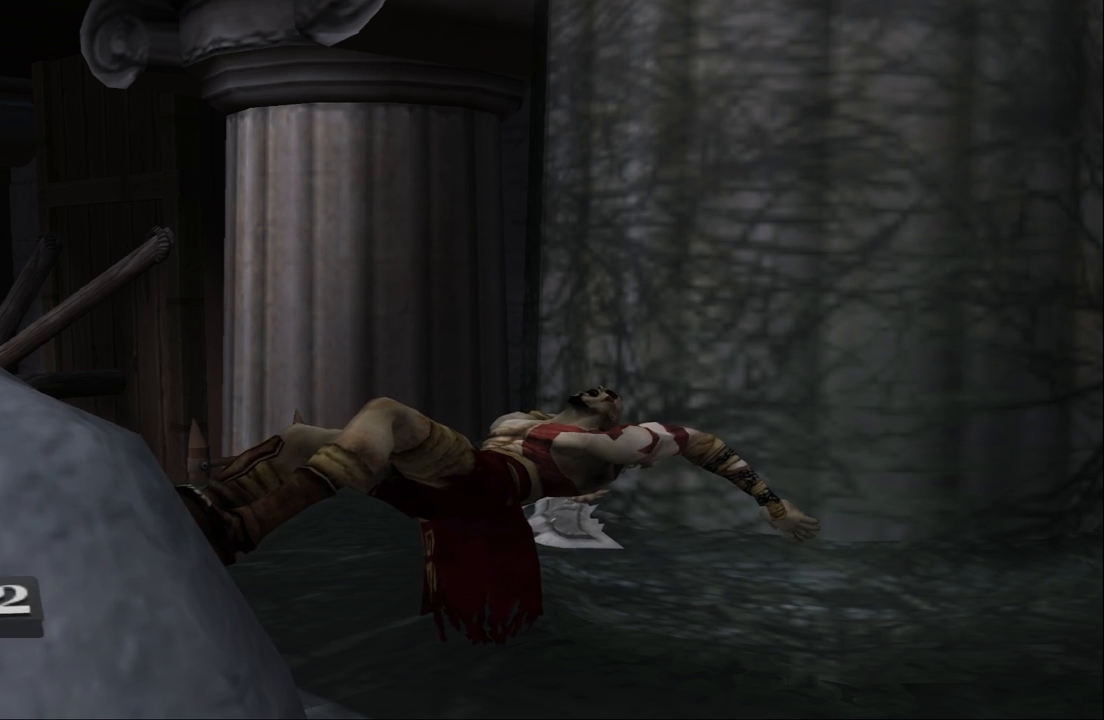
{"buttons": [], "left_stick": "center", "right_stick": "center", "events": [[33, "R2", "up"], [100, "R2", "down"], [167, "R2", "up"], [233, "R2", "down"], [333, "R2", "up"], [400, "R2", "down"], [467, "R2", "up"]]}
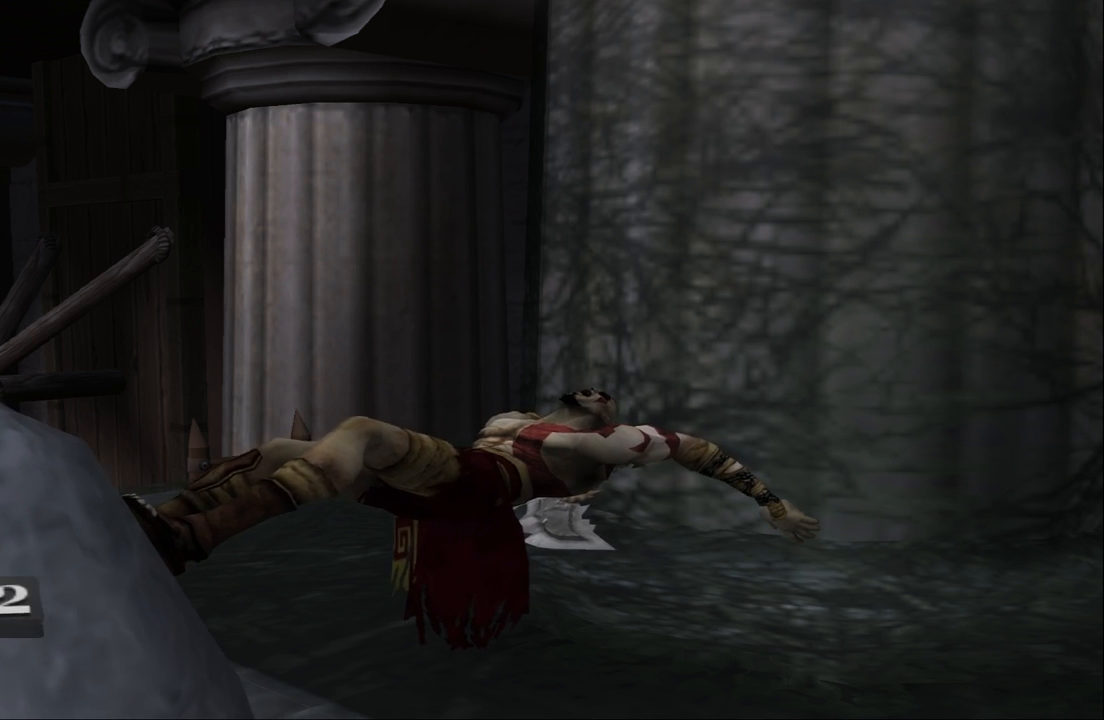
{"buttons": ["R2"], "left_stick": "center", "right_stick": "center", "events": [[33, "R2", "down"], [133, "R2", "up"], [167, "R2", "down"], [267, "R2", "up"], [367, "R2", "down"], [433, "R2", "up"], [500, "R2", "down"]]}
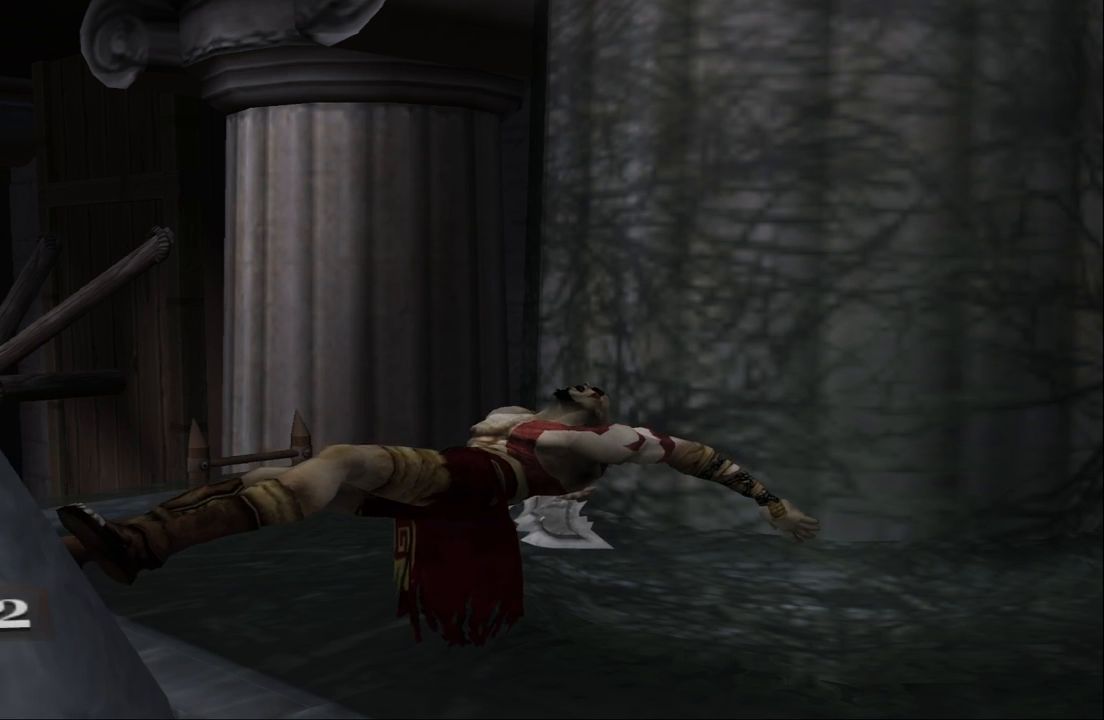
{"buttons": ["R2"], "left_stick": "center", "right_stick": "center", "events": [[100, "R2", "up"], [167, "R2", "down"], [233, "R2", "up"], [300, "R2", "down"], [400, "R2", "up"], [467, "R2", "down"]]}
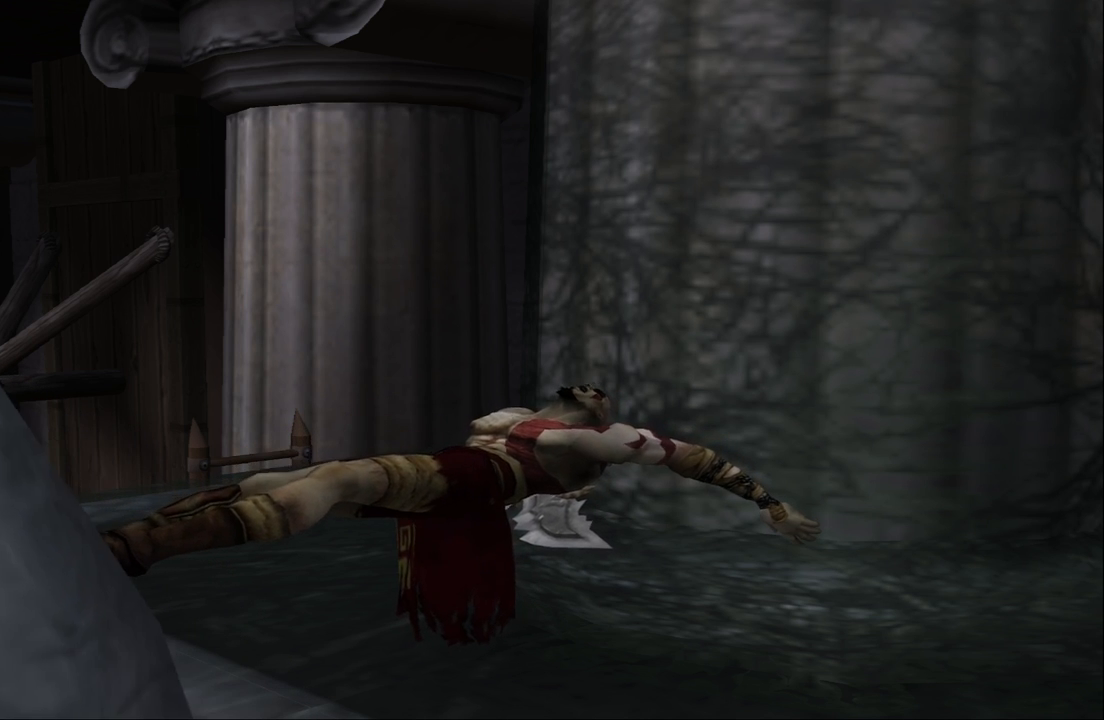
{"buttons": [], "left_stick": "center", "right_stick": "center", "events": [[33, "R2", "up"], [100, "R2", "down"], [333, "R2", "up"], [400, "R2", "down"], [500, "R2", "up"]]}